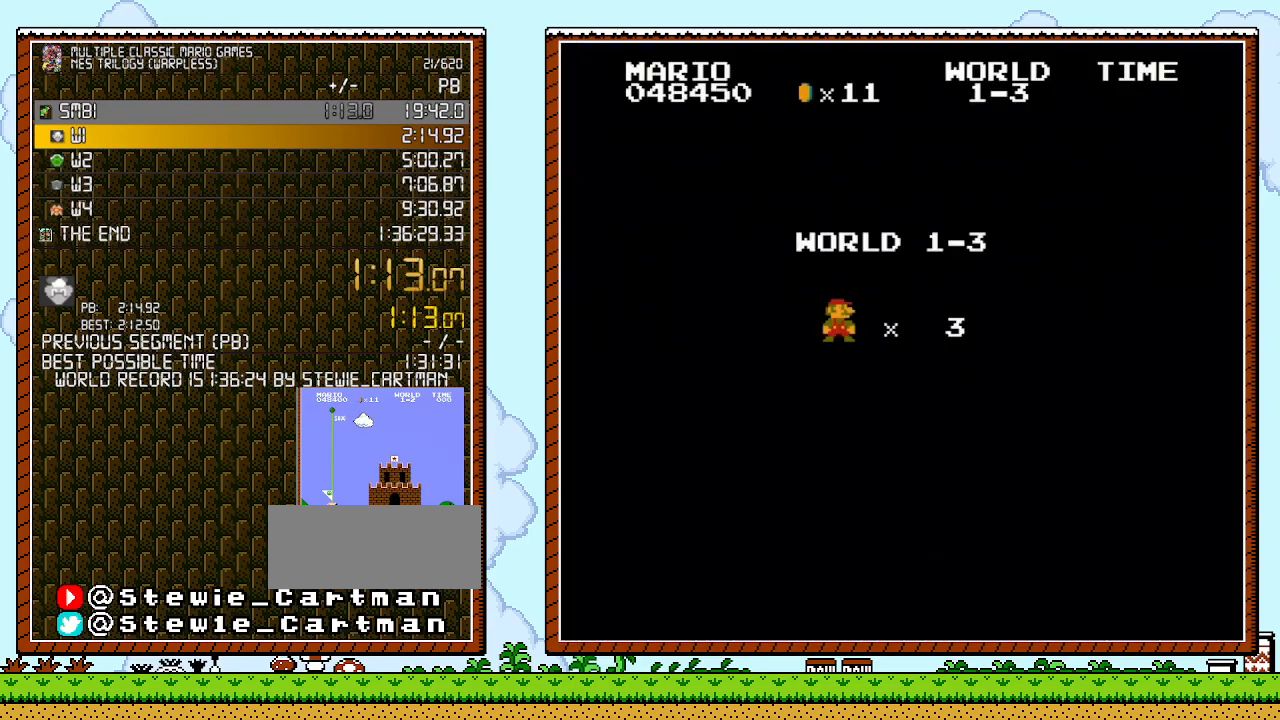
Gameplay with a controller (Nintendo layout); each line is a JSON object with the inputs held at the frame after it. "events" lists button and stick changes between this image and that frame as [ms after this image, input, new state], when the widget could be followed in between. Not read: HOME L1 L2 L3 R1 R2 R3 X Y.
{"buttons": ["B", "DPAD_RIGHT"], "events": [[317, "DPAD_RIGHT", "down"], [350, "B", "down"]]}
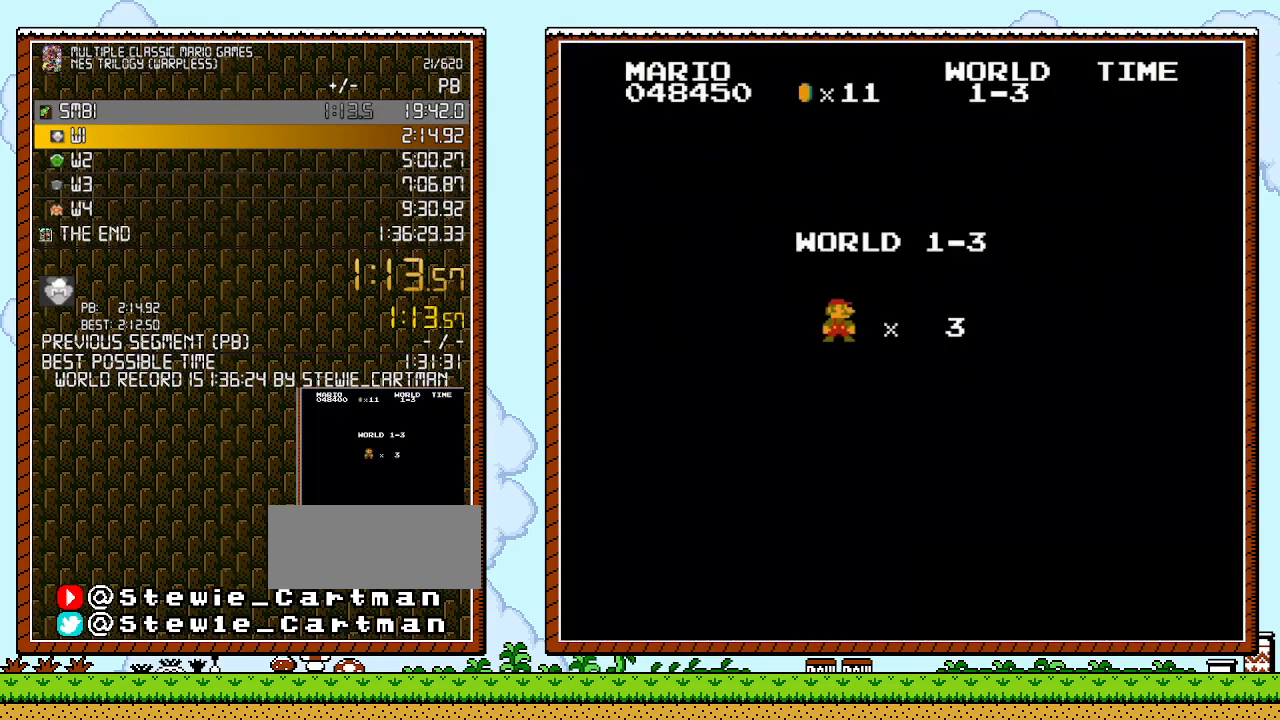
{"buttons": ["B", "DPAD_RIGHT"], "events": []}
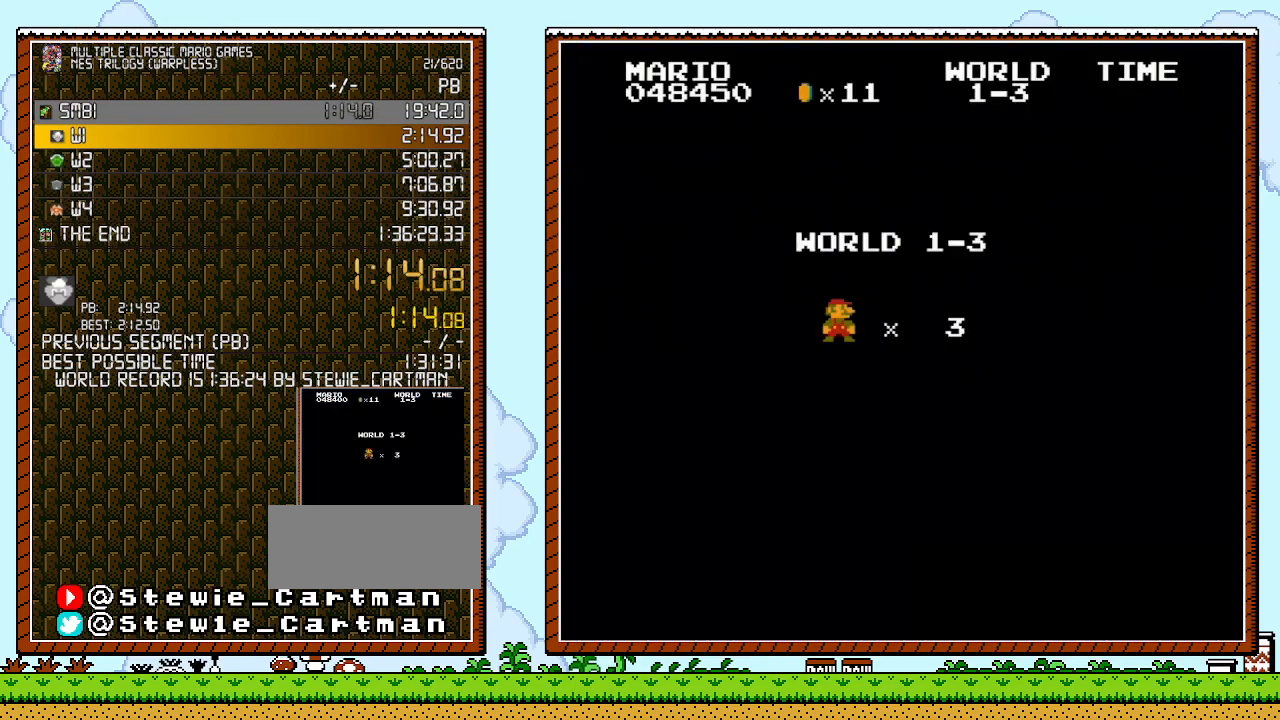
{"buttons": ["B", "DPAD_RIGHT"], "events": []}
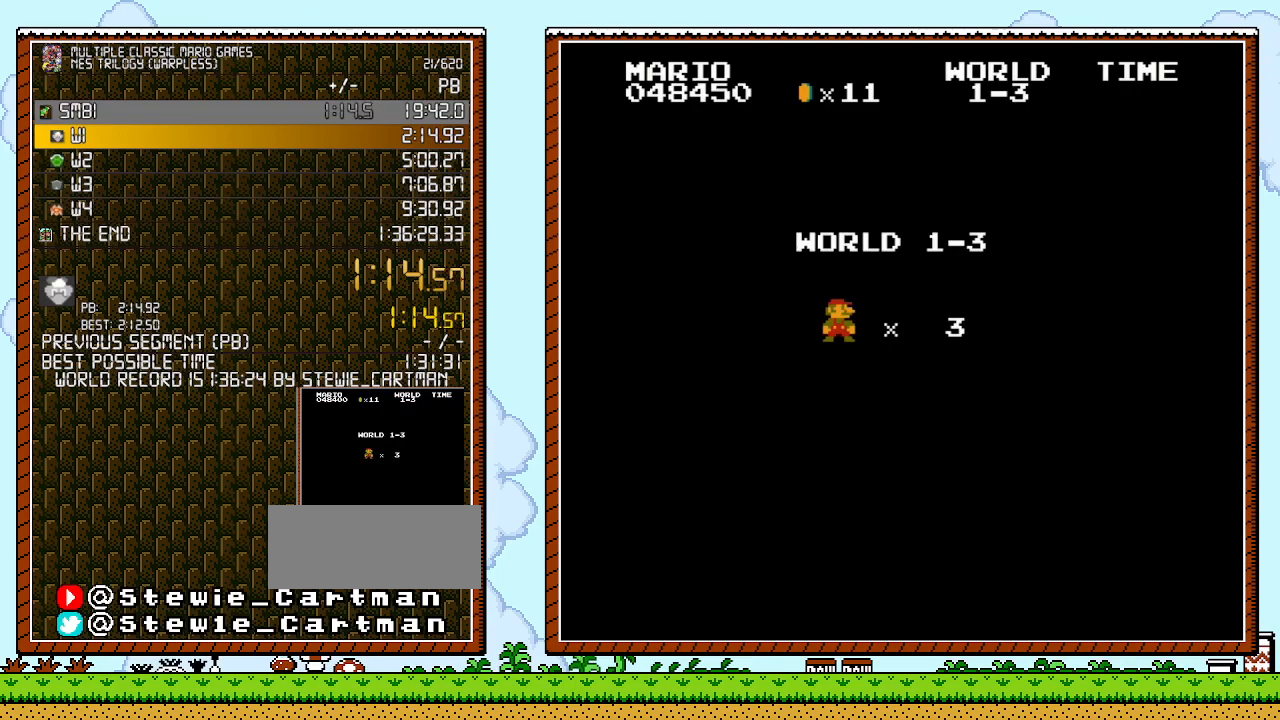
{"buttons": ["B", "DPAD_RIGHT"], "events": []}
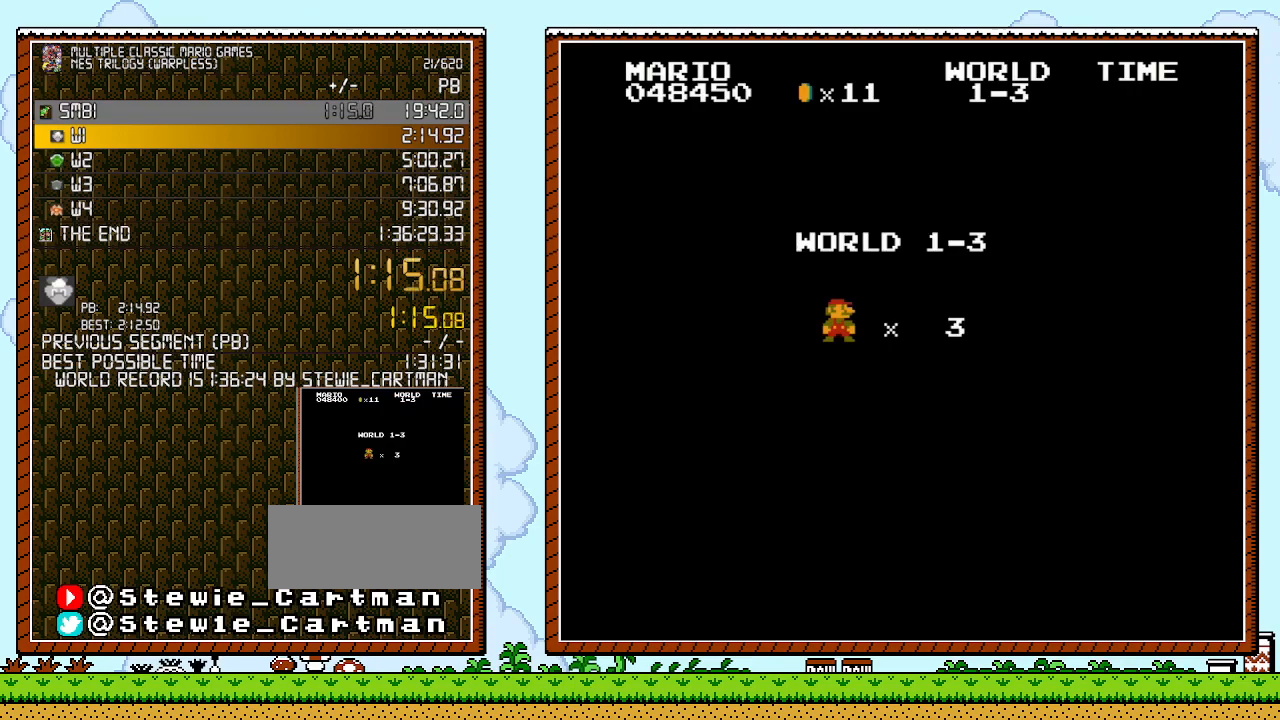
{"buttons": ["B", "DPAD_RIGHT"], "events": []}
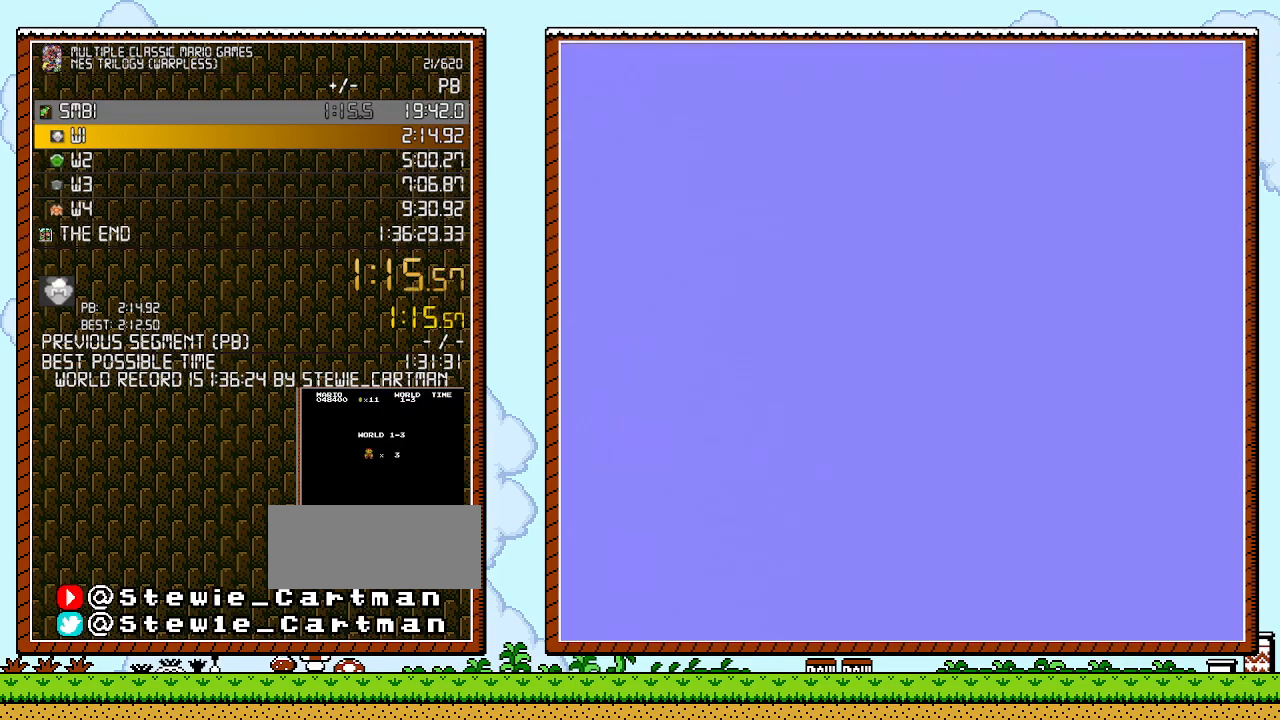
{"buttons": ["B", "DPAD_RIGHT"], "events": []}
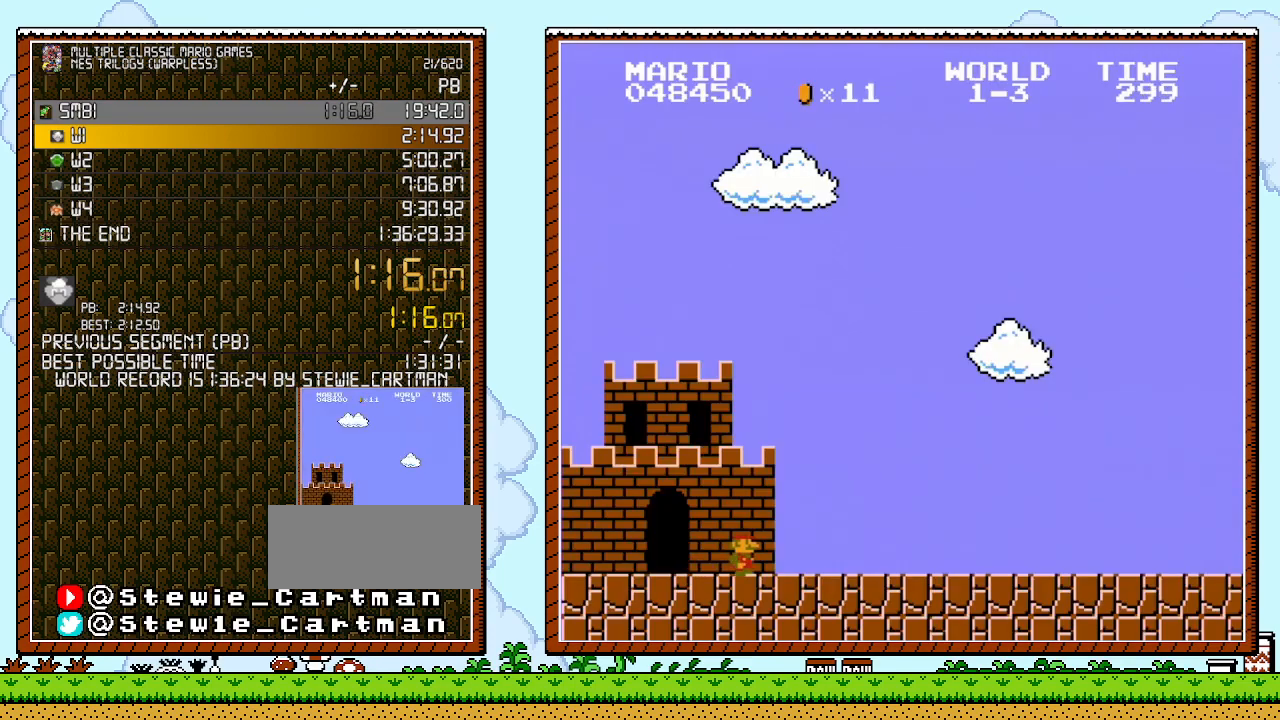
{"buttons": ["B", "DPAD_RIGHT"], "events": []}
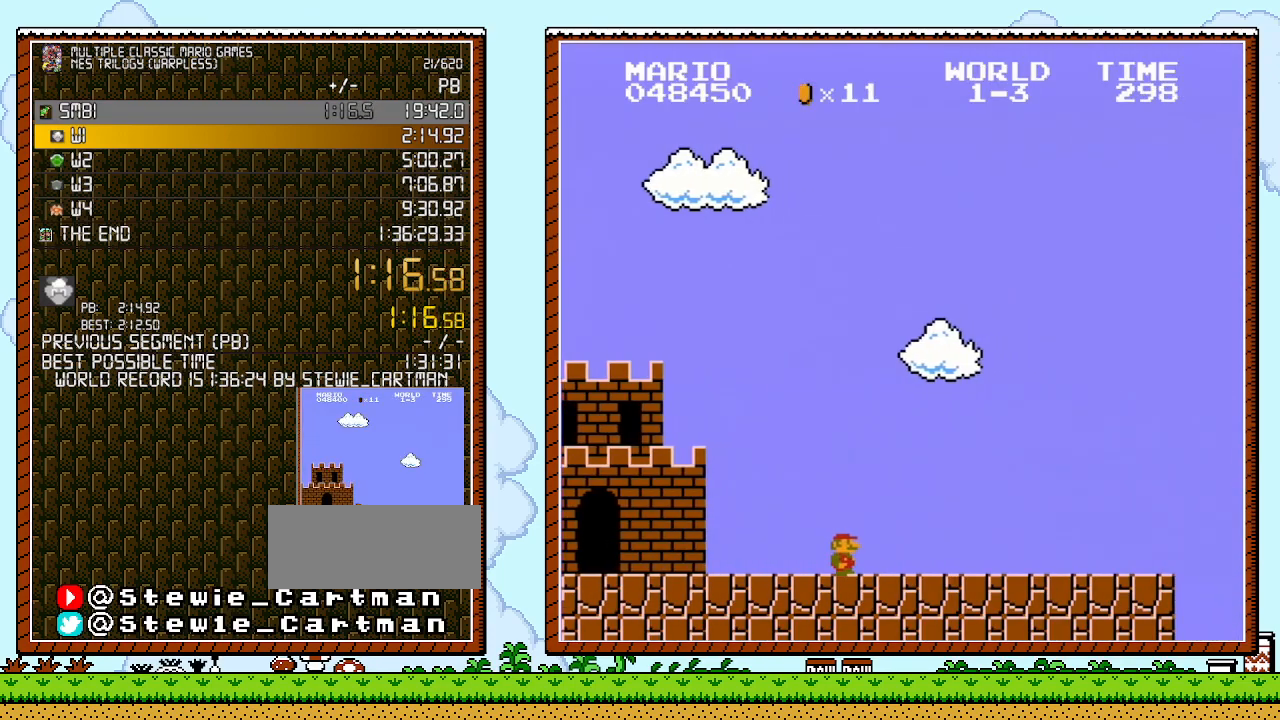
{"buttons": ["B", "DPAD_RIGHT"], "events": []}
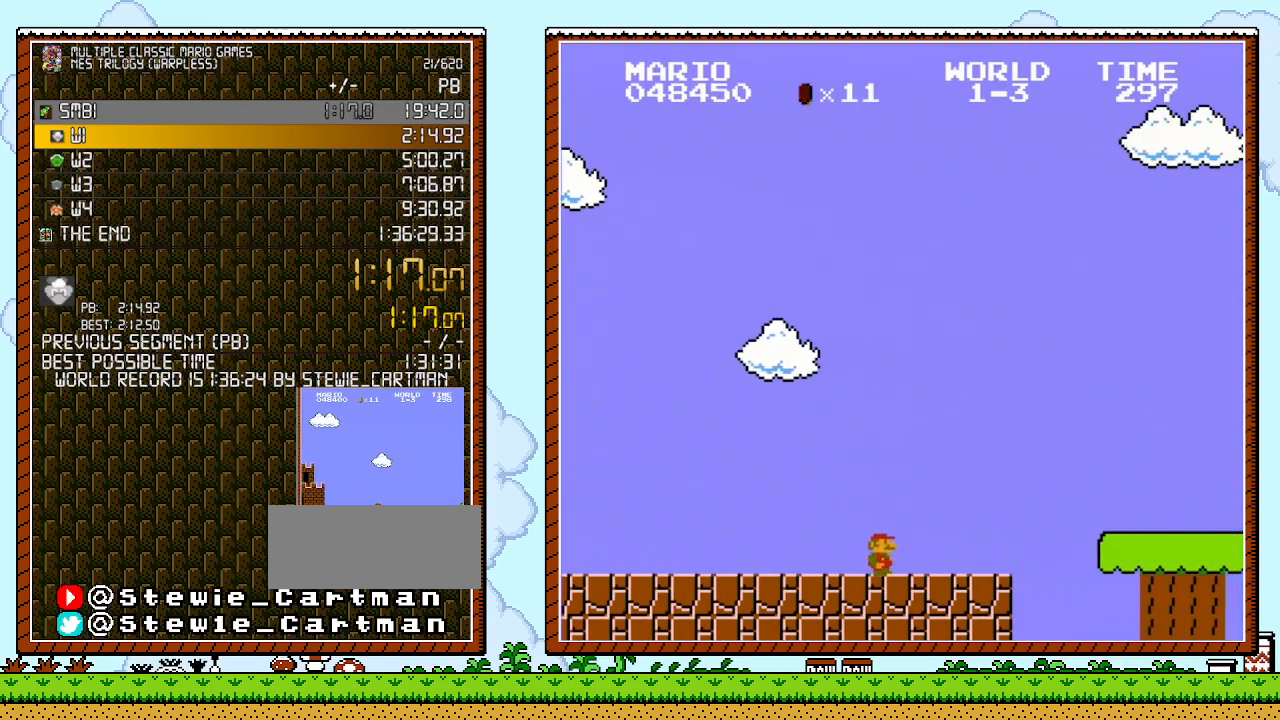
{"buttons": ["A", "B", "DPAD_RIGHT"], "events": [[350, "A", "down"]]}
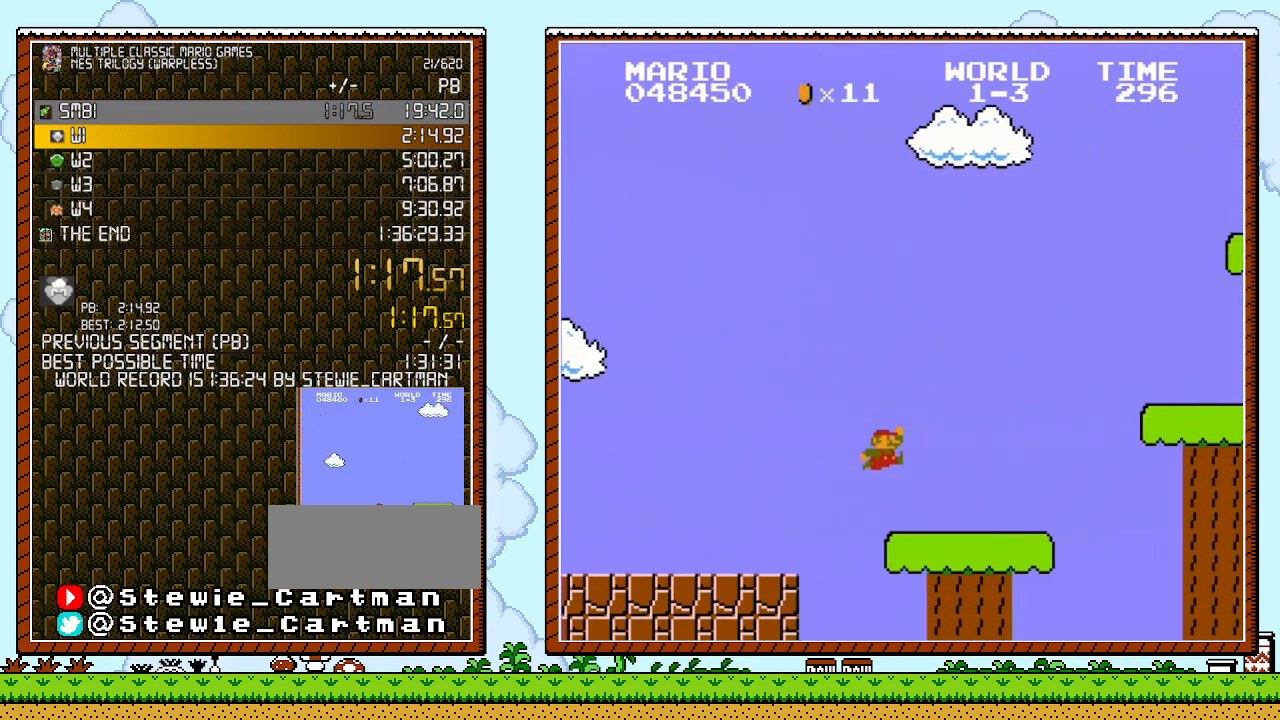
{"buttons": ["A", "B", "DPAD_RIGHT"], "events": [[33, "A", "up"], [400, "A", "down"]]}
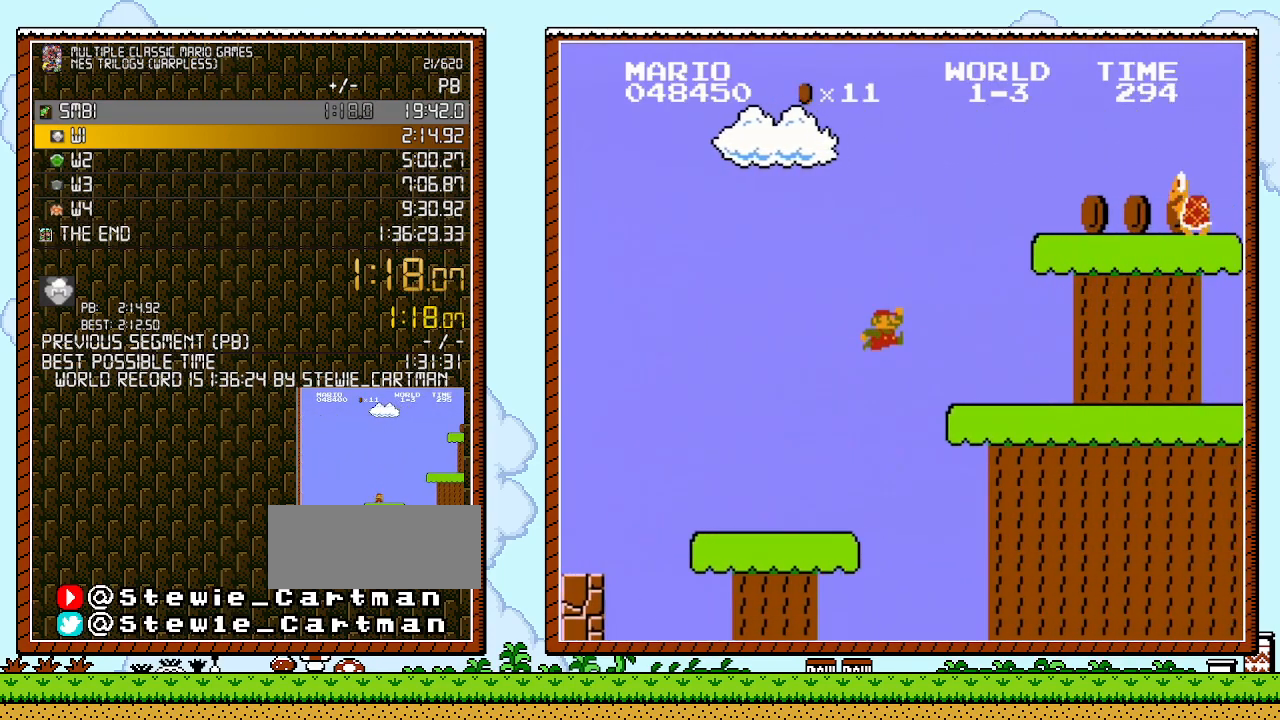
{"buttons": ["B", "DPAD_RIGHT"], "events": [[317, "A", "up"]]}
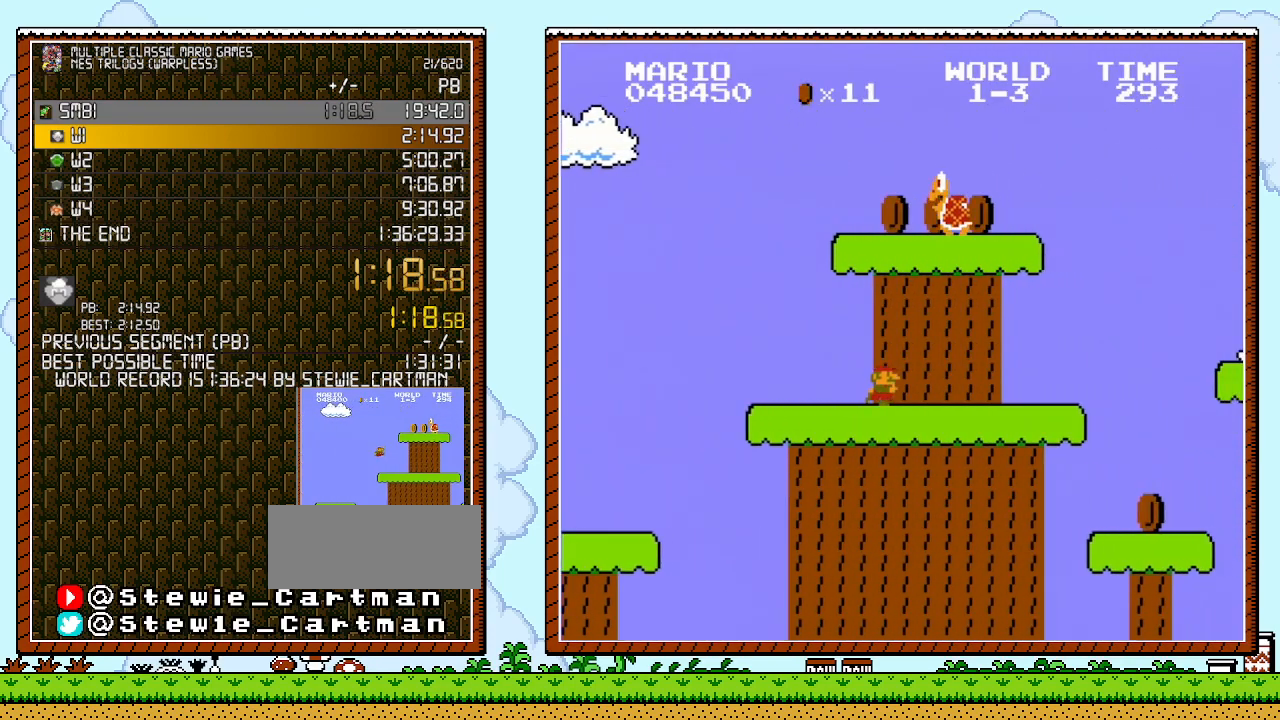
{"buttons": ["B", "DPAD_RIGHT"], "events": []}
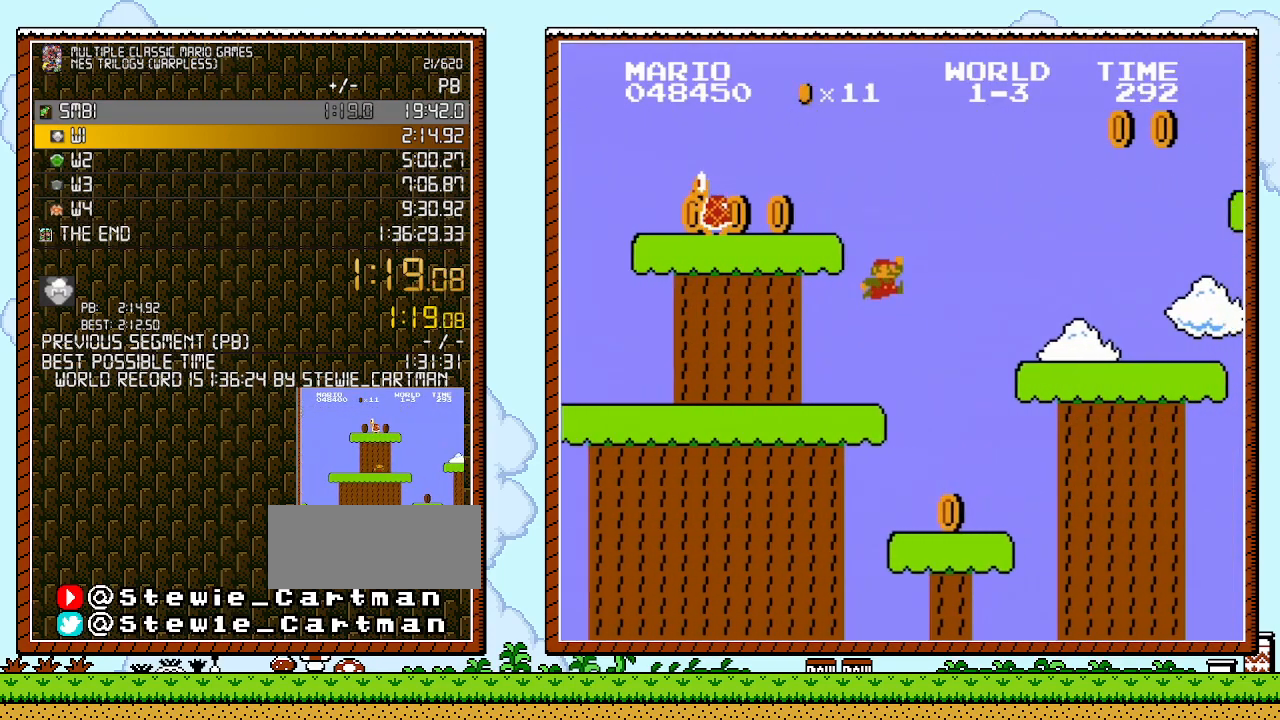
{"buttons": ["B", "DPAD_RIGHT"], "events": [[100, "A", "down"], [250, "A", "up"]]}
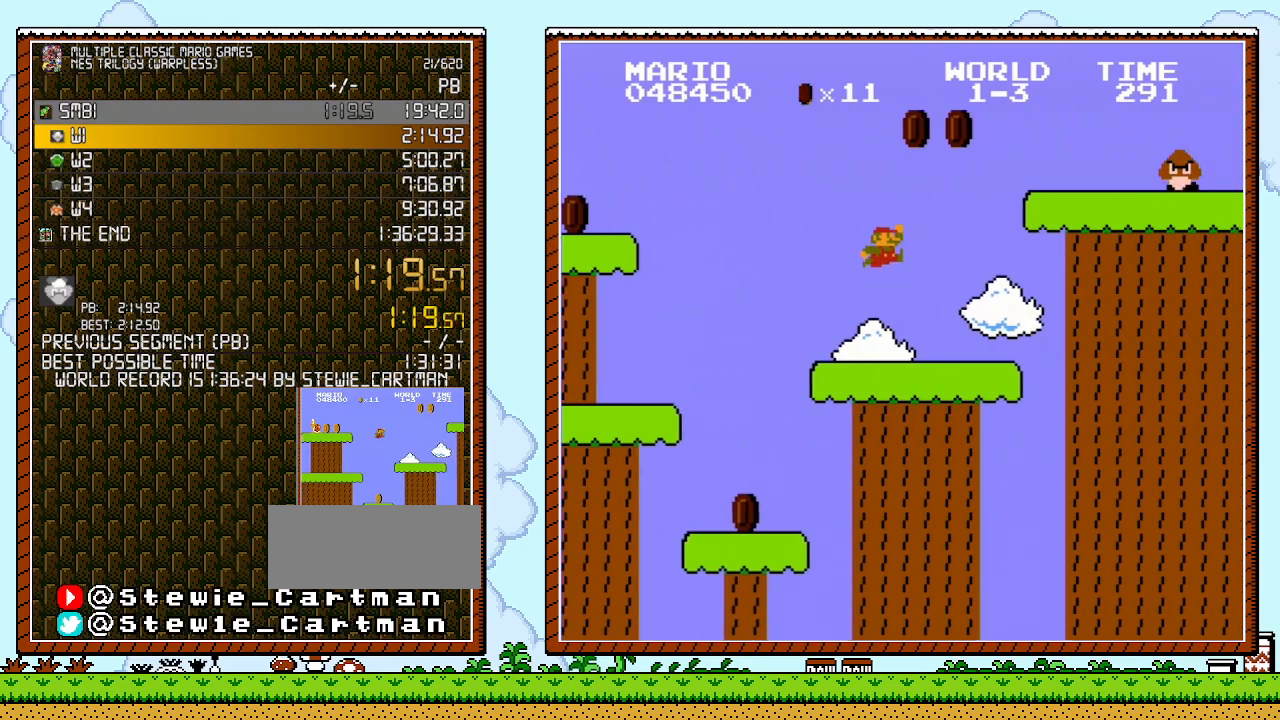
{"buttons": ["B", "DPAD_RIGHT"], "events": [[133, "A", "down"], [433, "A", "up"]]}
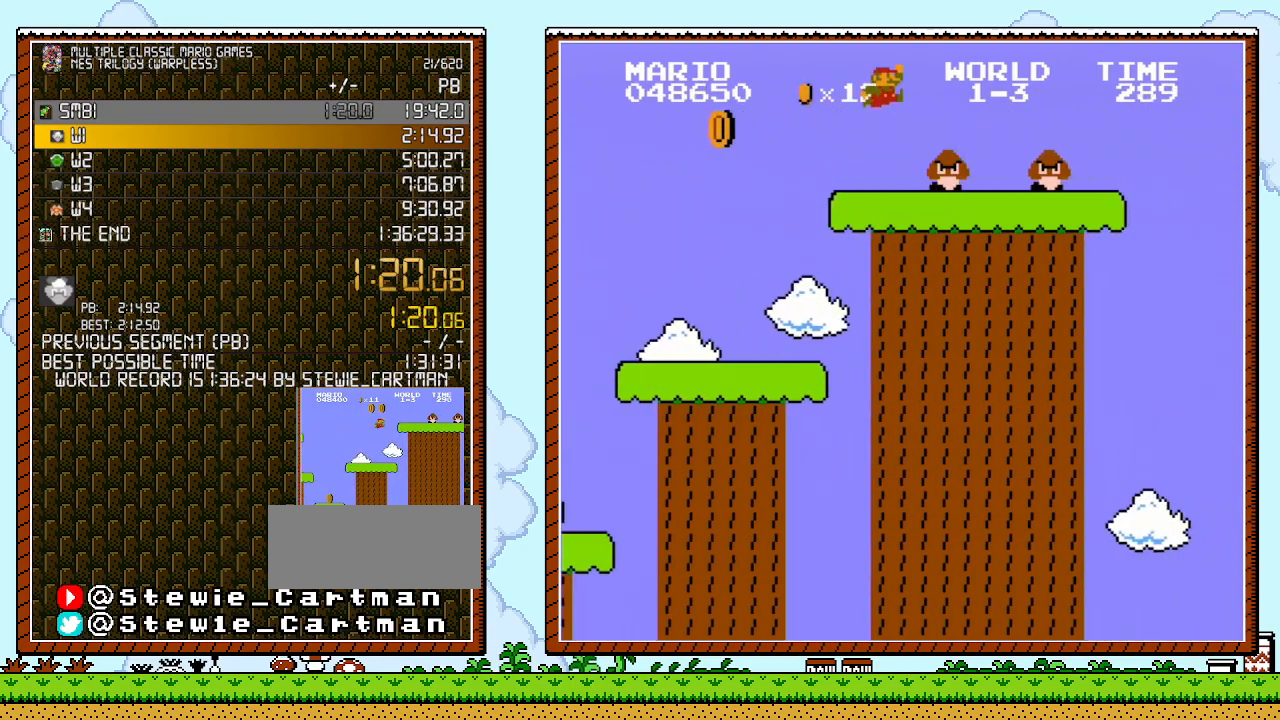
{"buttons": ["B"], "events": [[133, "A", "down"], [183, "DPAD_RIGHT", "up"], [317, "A", "up"]]}
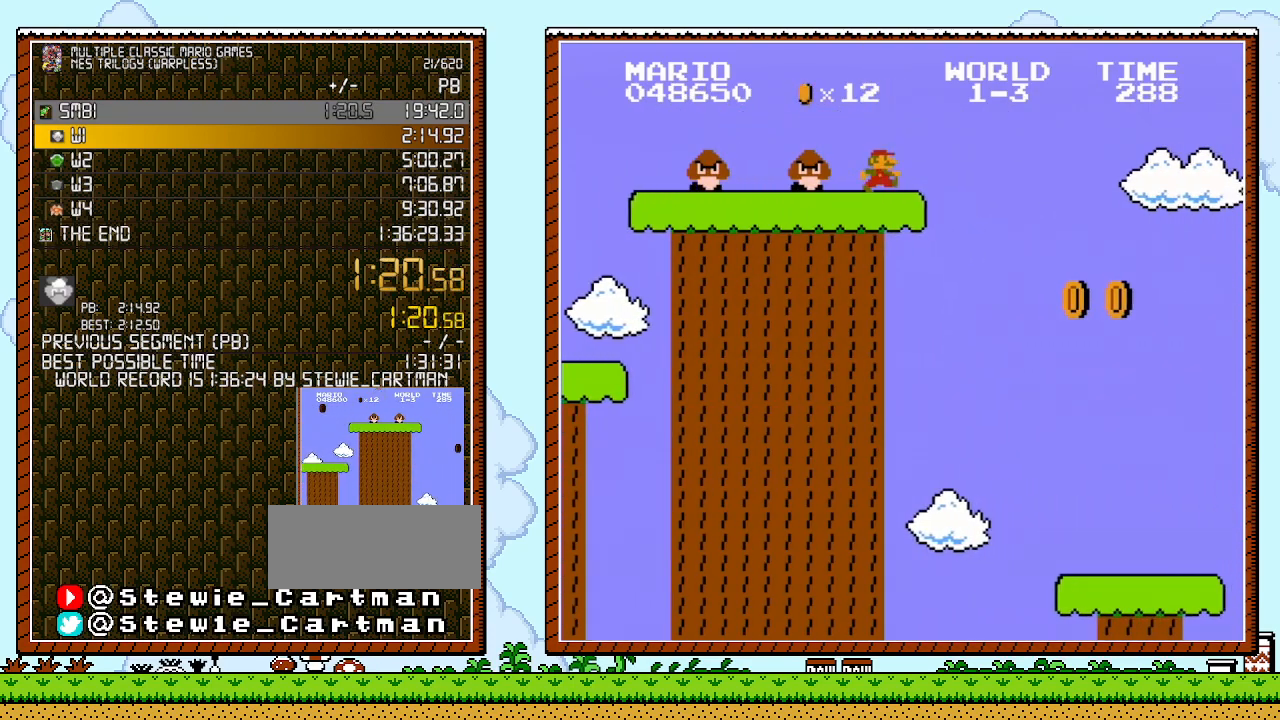
{"buttons": ["B"], "events": []}
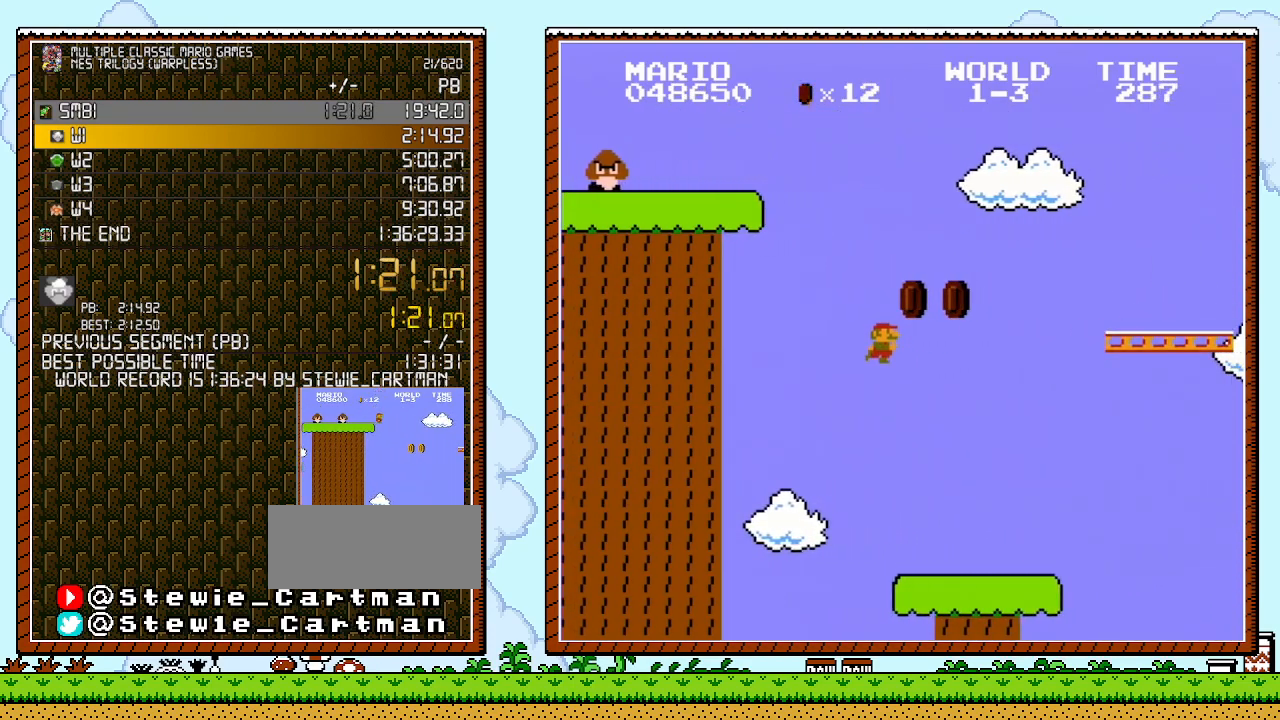
{"buttons": ["B", "DPAD_RIGHT"], "events": [[467, "DPAD_RIGHT", "down"]]}
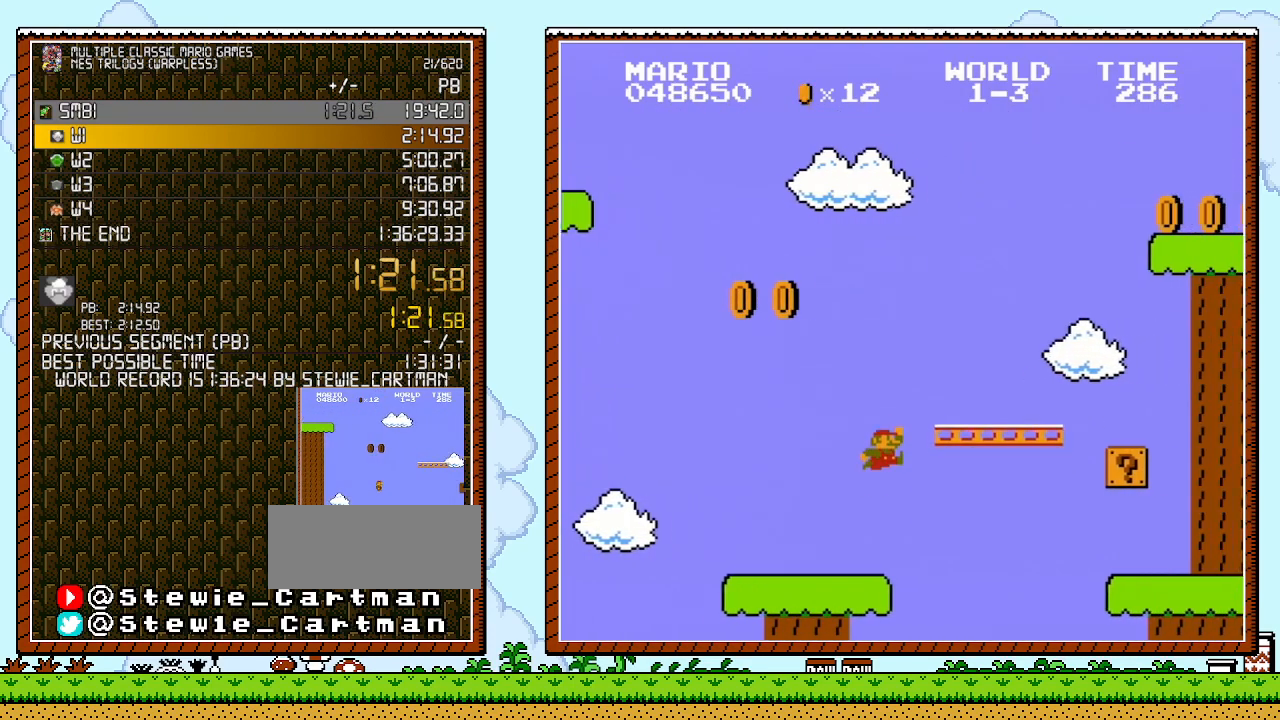
{"buttons": ["DPAD_RIGHT"], "events": [[133, "A", "down"], [400, "A", "up"], [433, "B", "up"]]}
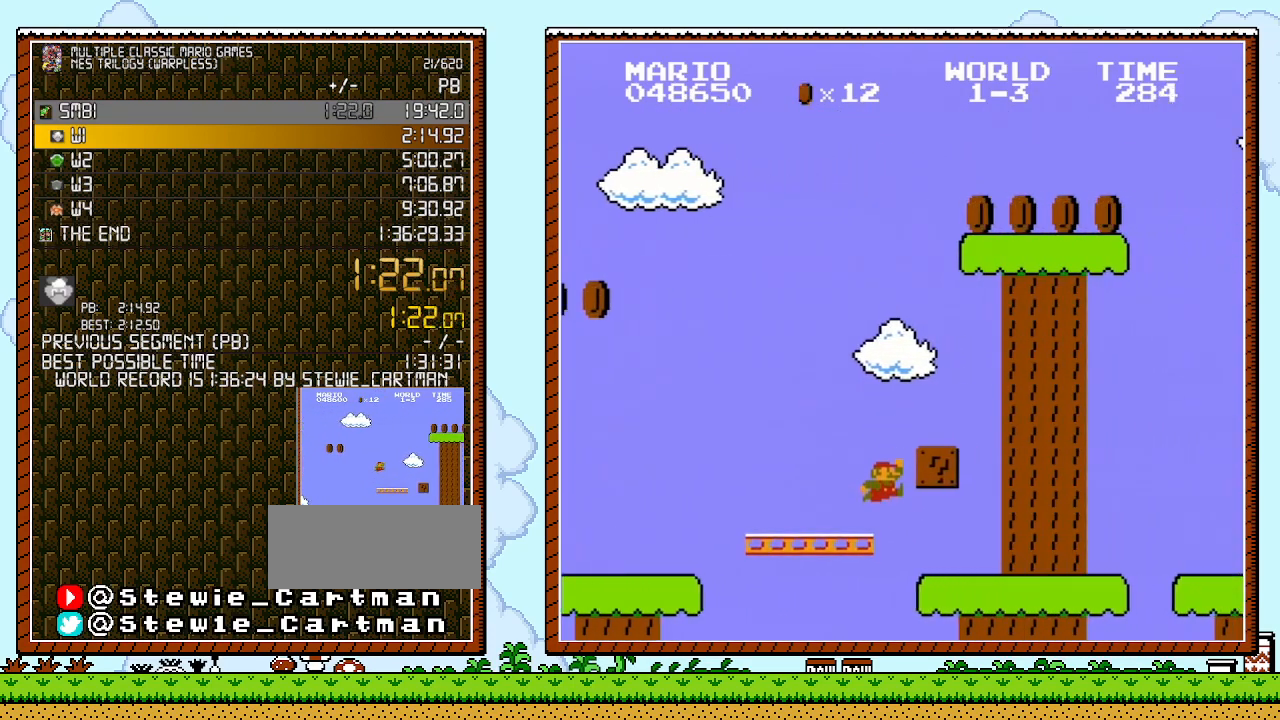
{"buttons": ["DPAD_LEFT"], "events": [[133, "DPAD_RIGHT", "up"], [150, "DPAD_UP", "down"], [183, "DPAD_LEFT", "down"], [183, "DPAD_UP", "up"], [367, "A", "down"], [500, "A", "up"]]}
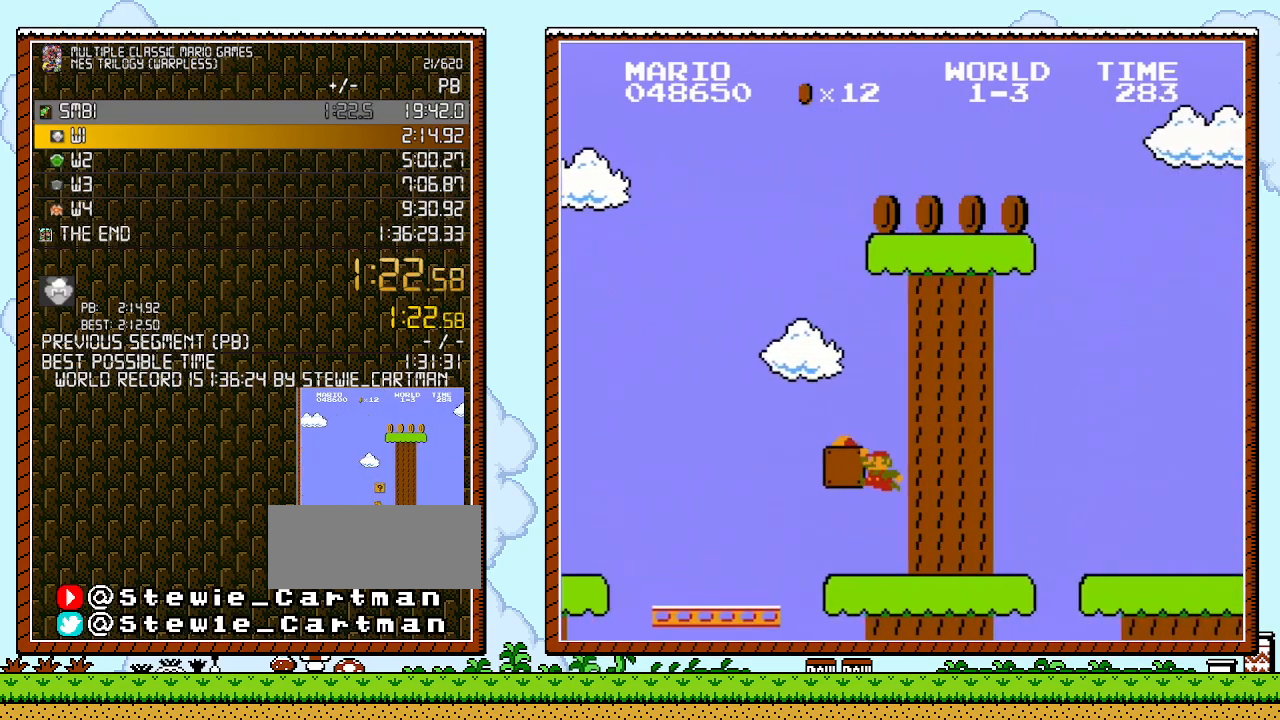
{"buttons": [], "events": [[33, "DPAD_LEFT", "up"], [100, "A", "down"], [183, "DPAD_LEFT", "down"], [183, "DPAD_UP", "down"], [317, "DPAD_UP", "up"], [350, "A", "up"], [350, "DPAD_LEFT", "up"]]}
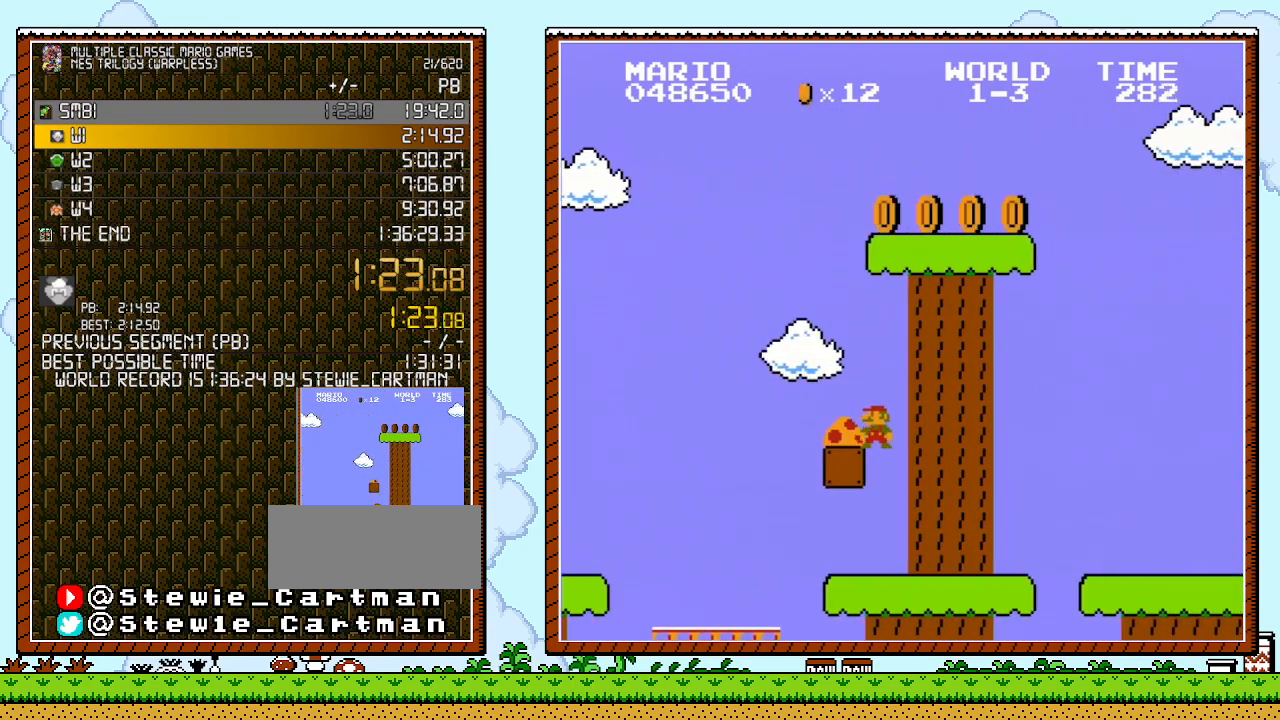
{"buttons": ["A"], "events": [[500, "A", "down"]]}
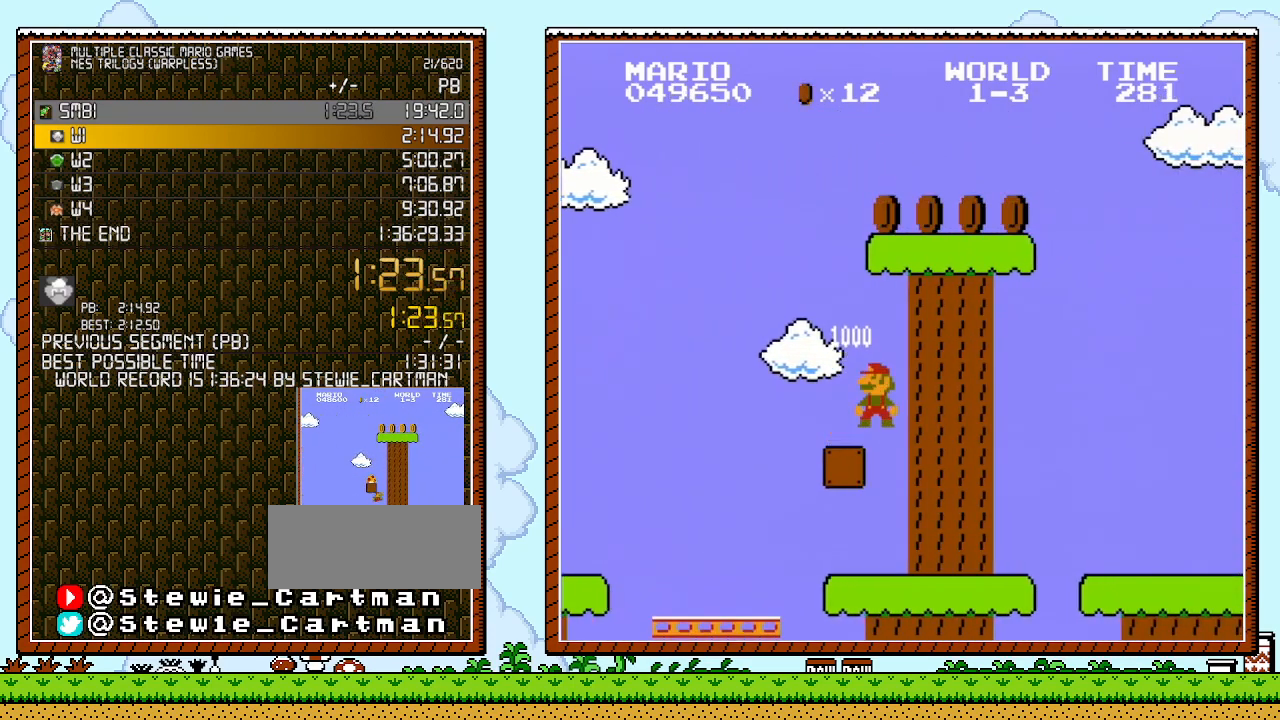
{"buttons": ["B", "DPAD_RIGHT"], "events": [[100, "A", "up"], [150, "DPAD_RIGHT", "down"], [433, "B", "down"]]}
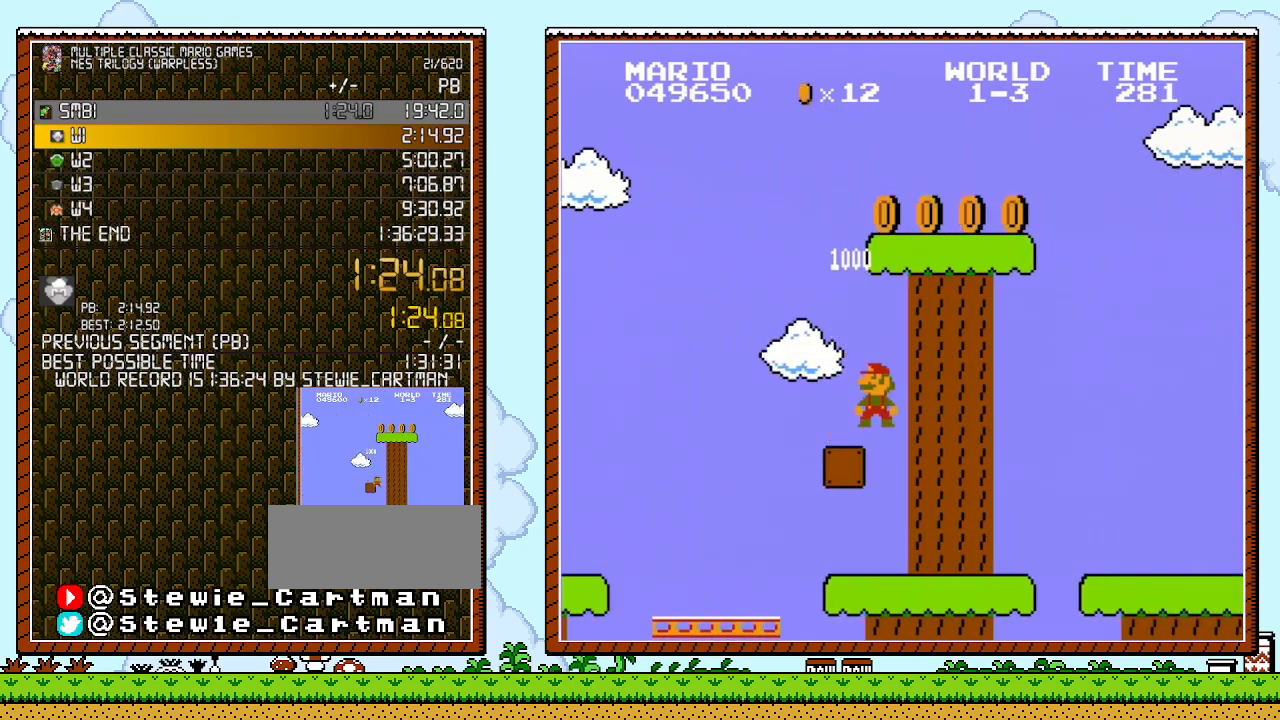
{"buttons": ["B", "DPAD_RIGHT"], "events": []}